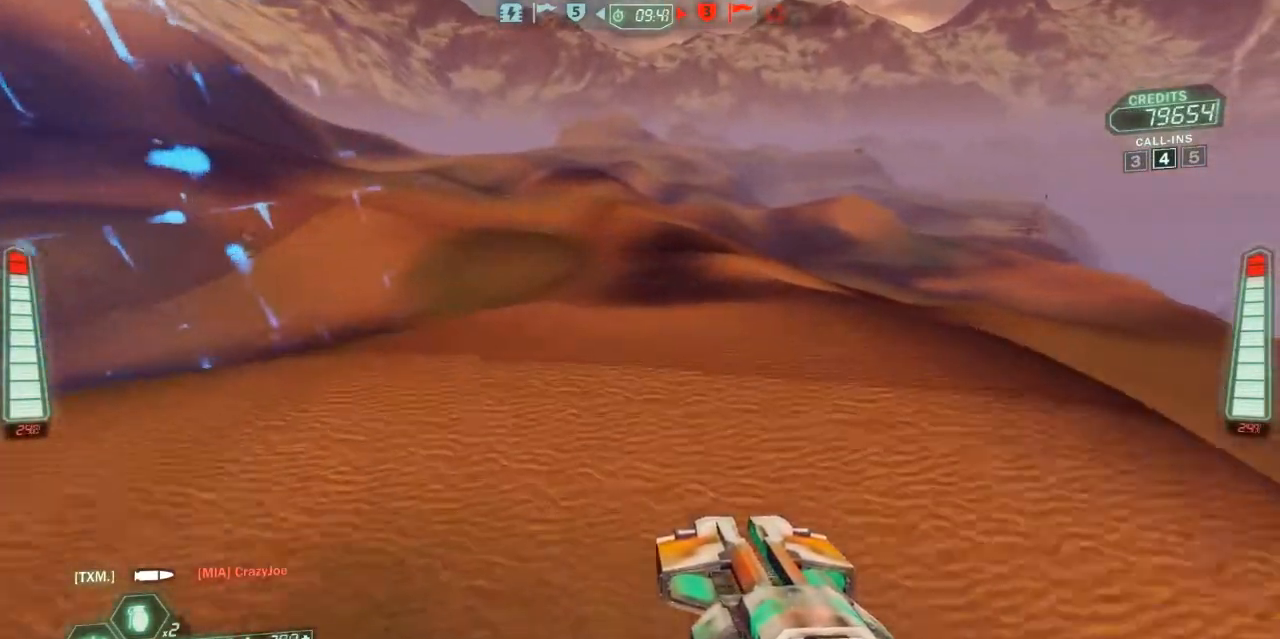
Gameplay with keyboard and mouse; each line is a JSON object with the keys held at the frame after it. "events" lists presses ("down") and releases ("up") of "a", "belt", "d", "die", "flag", "jump", "melee", "pack", "reload", "s", "scoreboard", "ski", "w", "wep" and "zoom" between this image and that frame as [ms after this image, input, new state], when the widget could be followed in between. No other keys are recorded. Mouse buttons are not recorded. Key names are as the overlay labels them; some are game actions (e.g. jump) rather than physical keys. Not read: mouse_move.
{"keys": ["d", "ski", "w"], "events": []}
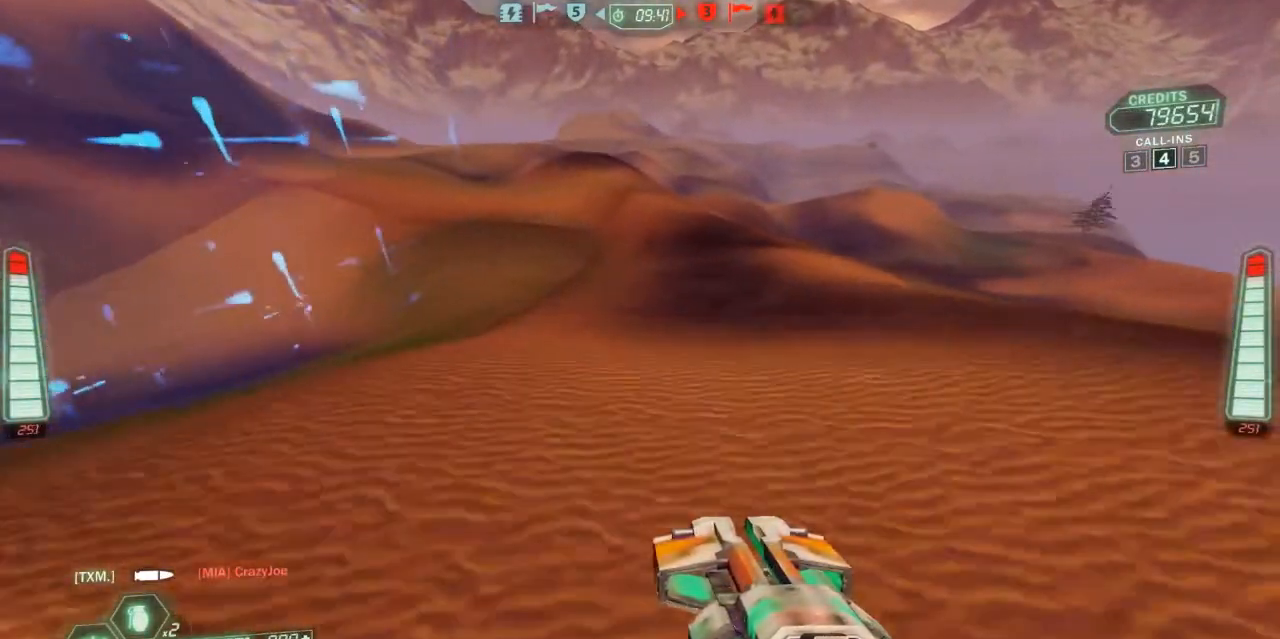
{"keys": ["d", "ski", "w"], "events": []}
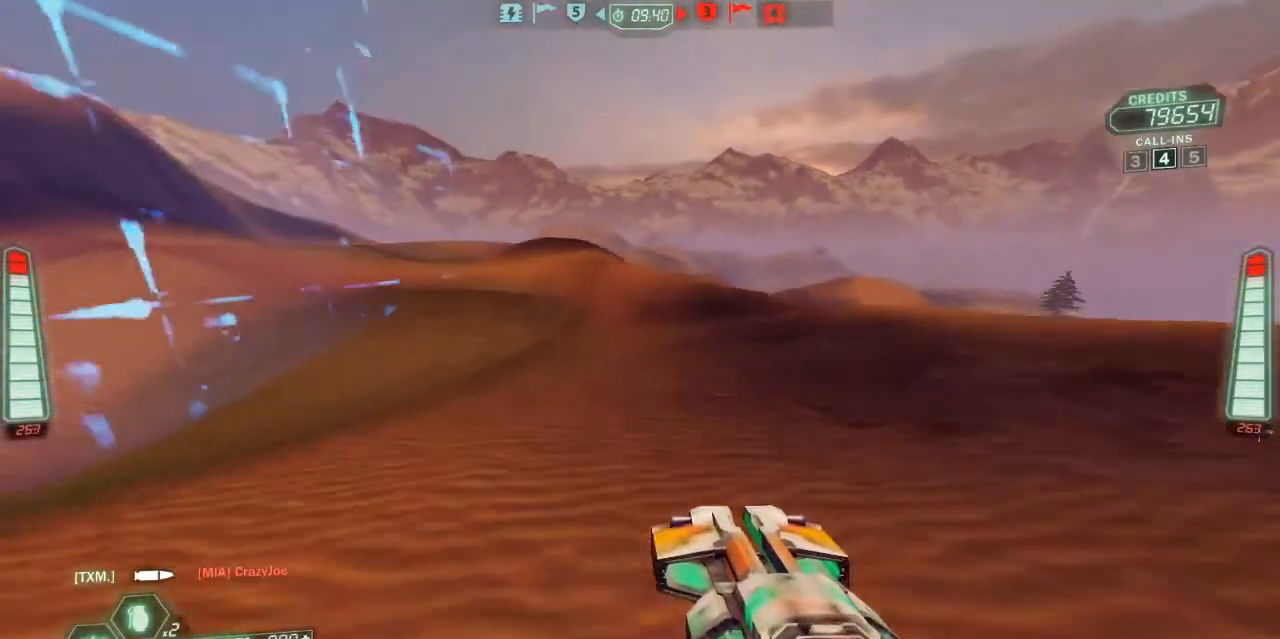
{"keys": ["a", "belt", "s", "ski"], "events": [[200, "w", "up"], [233, "d", "up"], [367, "s", "down"], [433, "a", "down"], [433, "belt", "down"]]}
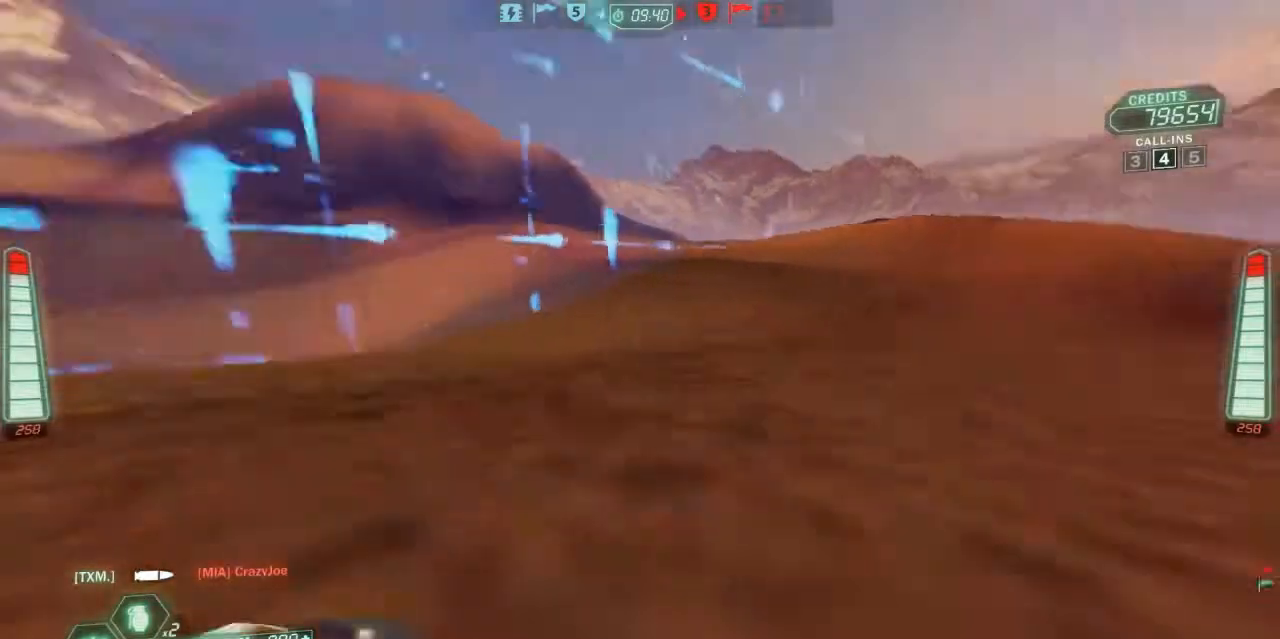
{"keys": ["a", "s", "ski"], "events": [[67, "belt", "up"]]}
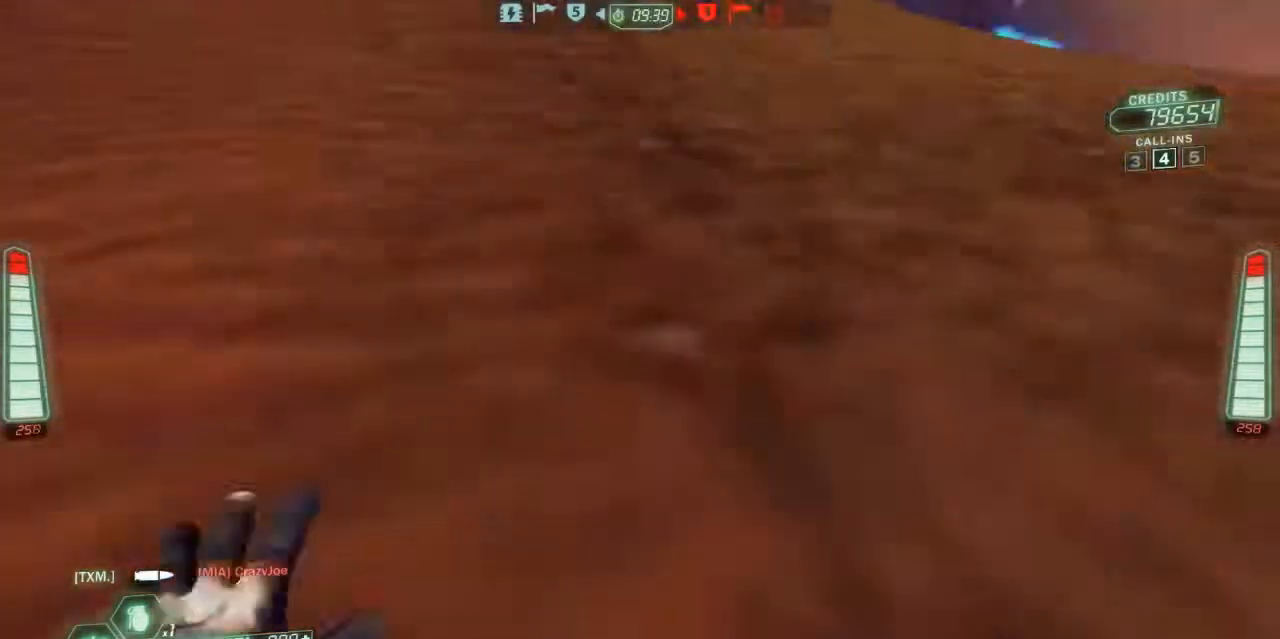
{"keys": ["ski", "w"], "events": [[100, "s", "up"], [133, "a", "up"], [200, "w", "down"]]}
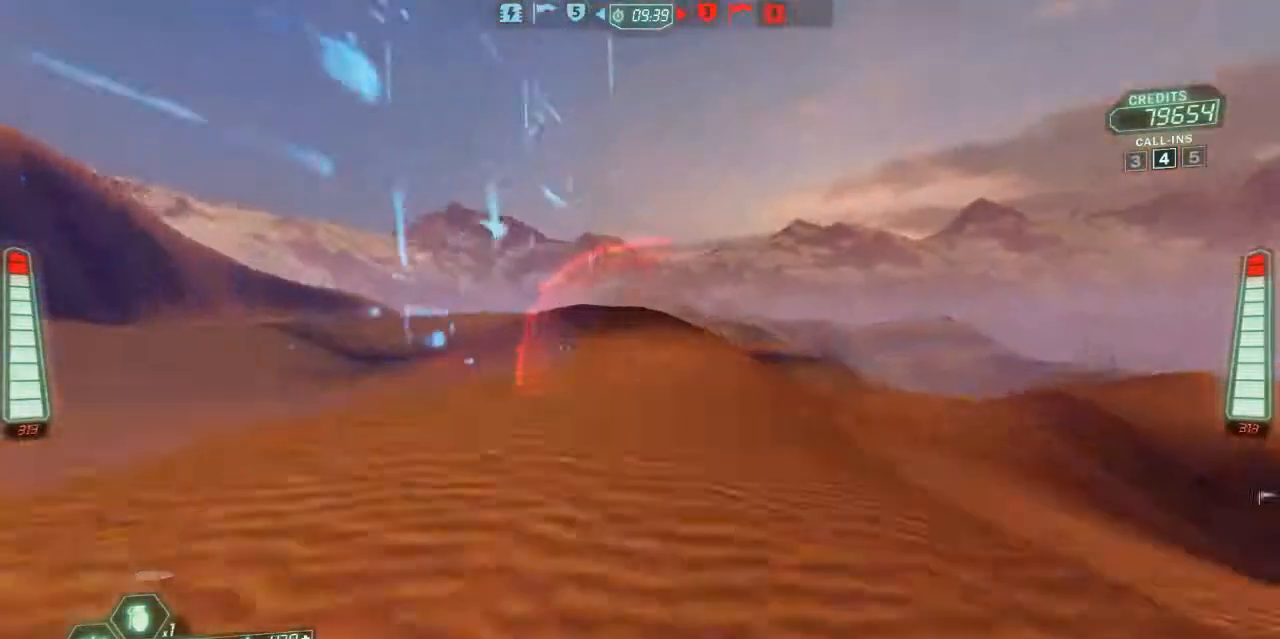
{"keys": ["d", "ski", "w"], "events": [[400, "d", "down"]]}
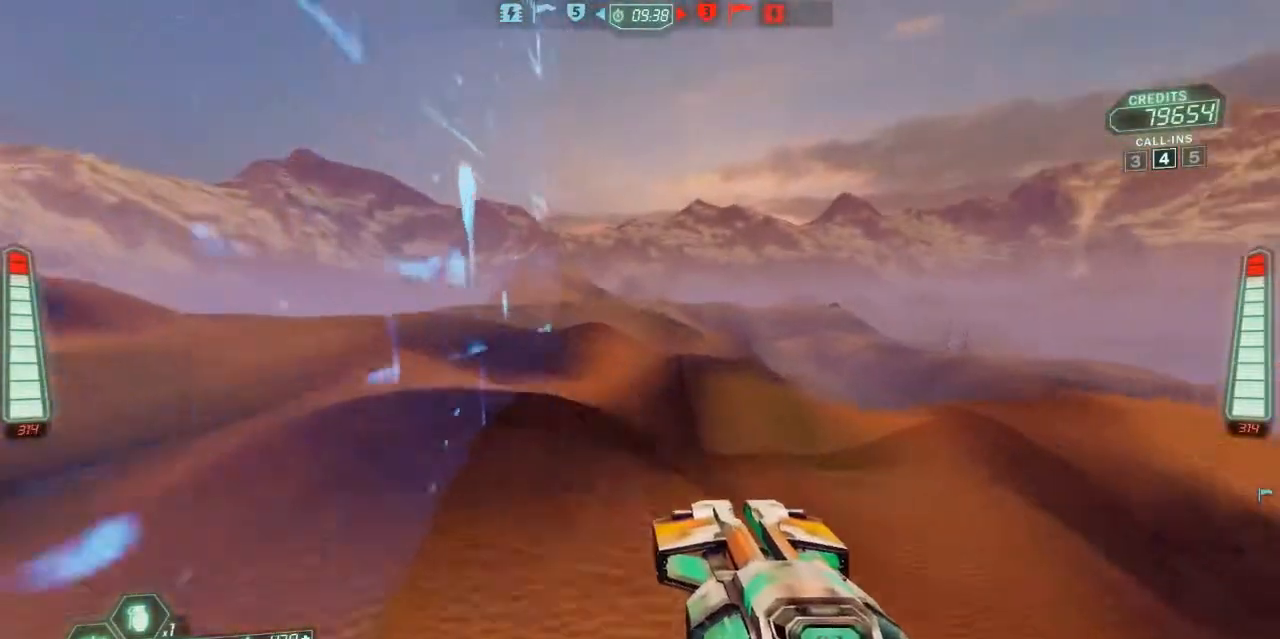
{"keys": ["d", "ski", "w"], "events": []}
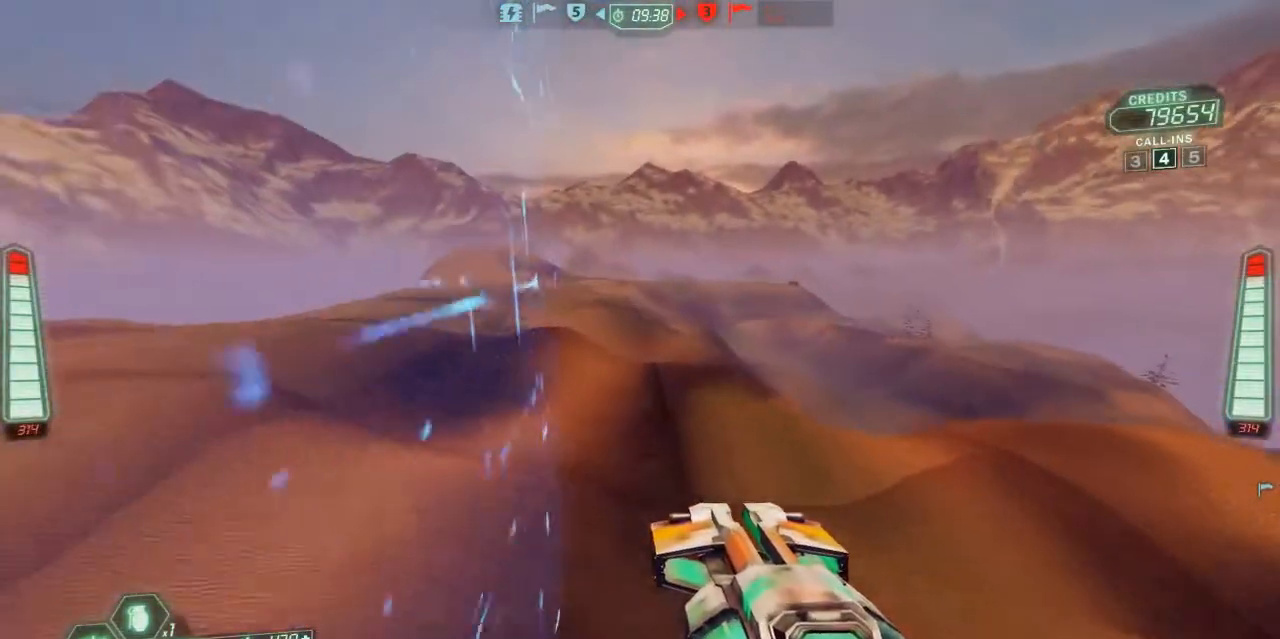
{"keys": ["d", "ski", "w"], "events": []}
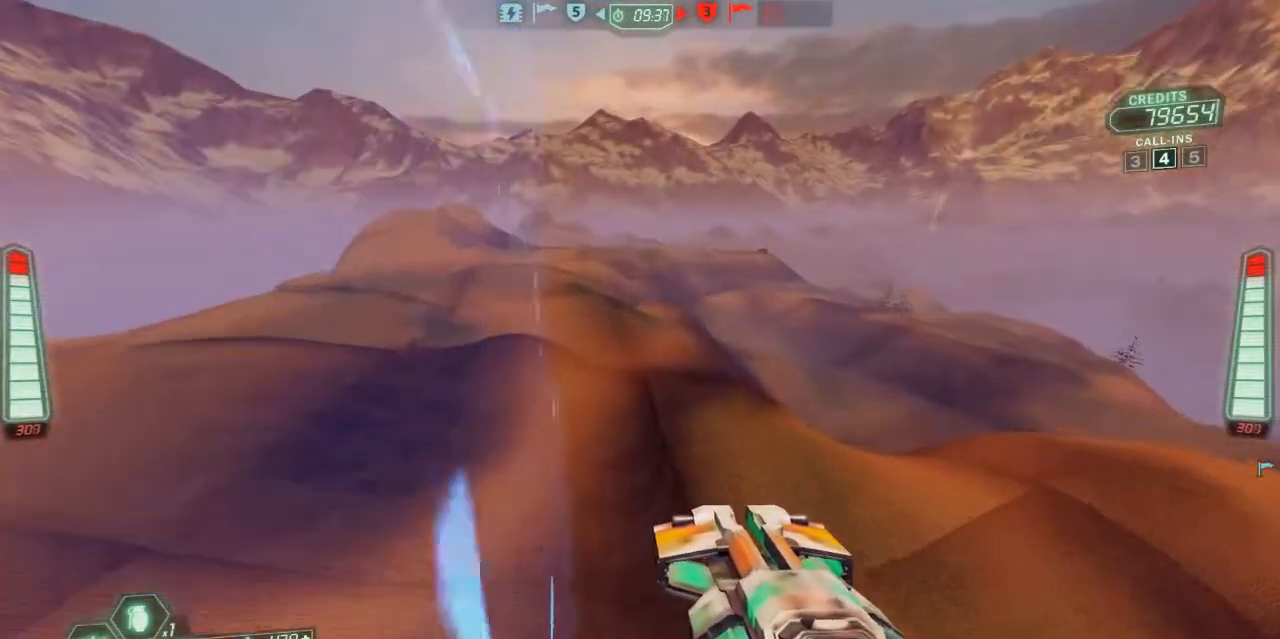
{"keys": ["ski", "w"], "events": [[300, "d", "up"]]}
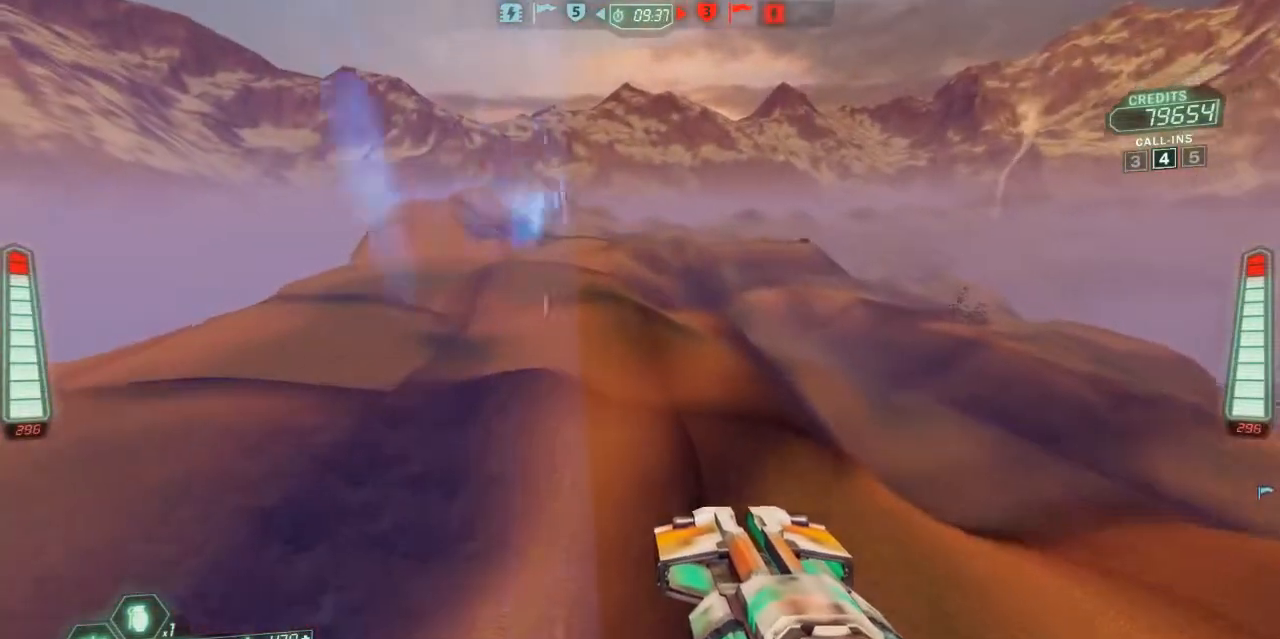
{"keys": ["ski", "w"], "events": []}
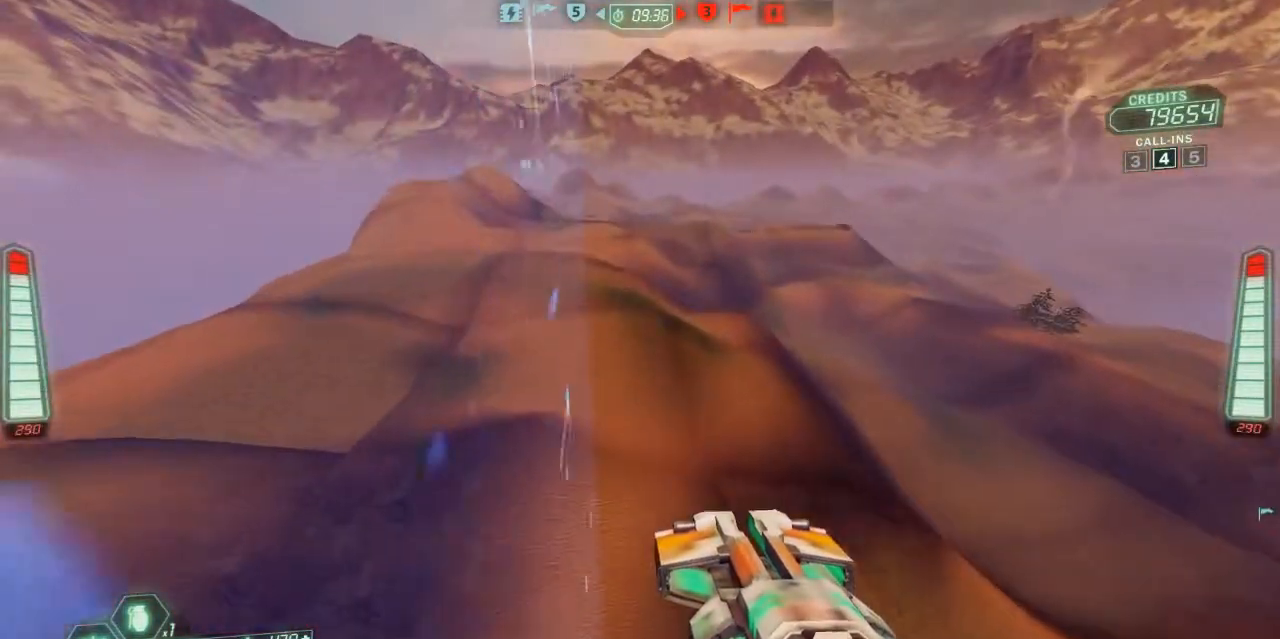
{"keys": ["ski", "w"], "events": [[67, "a", "down"], [333, "a", "up"]]}
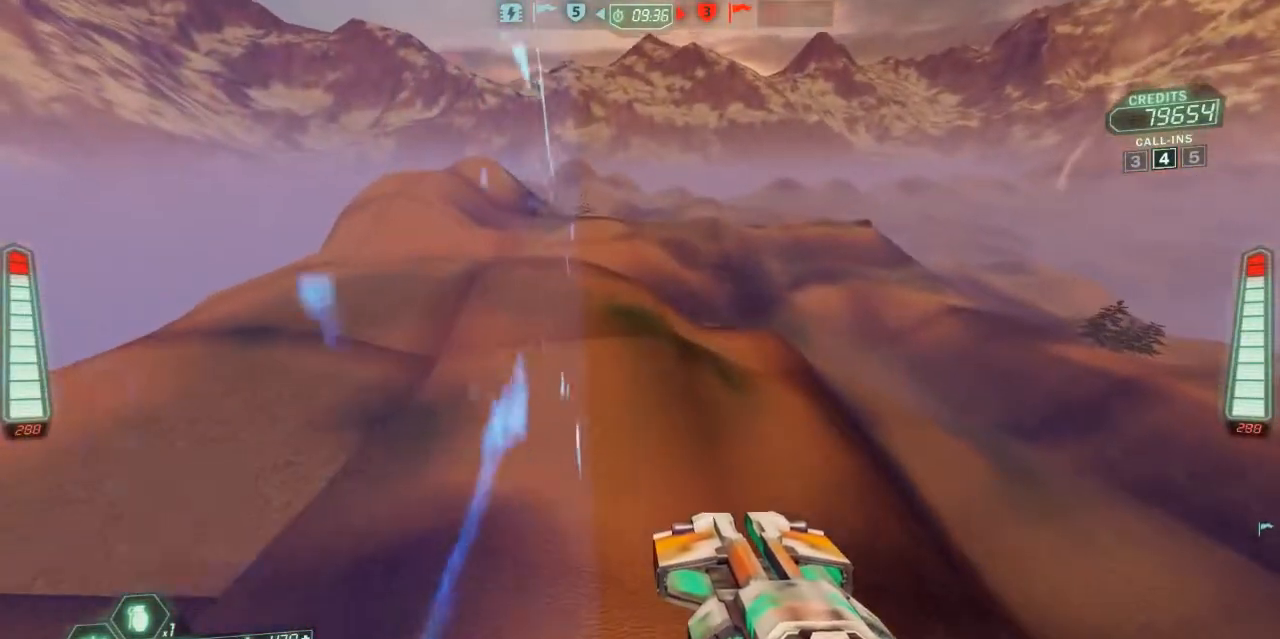
{"keys": ["ski", "w"], "events": []}
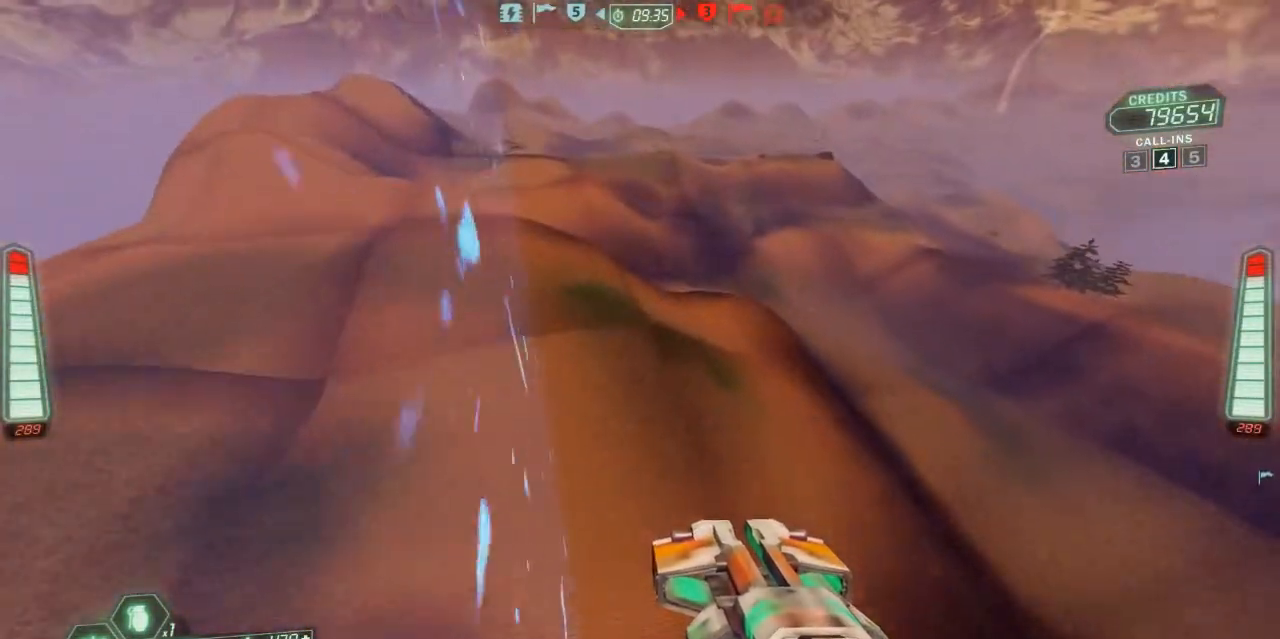
{"keys": ["ski", "w"], "events": []}
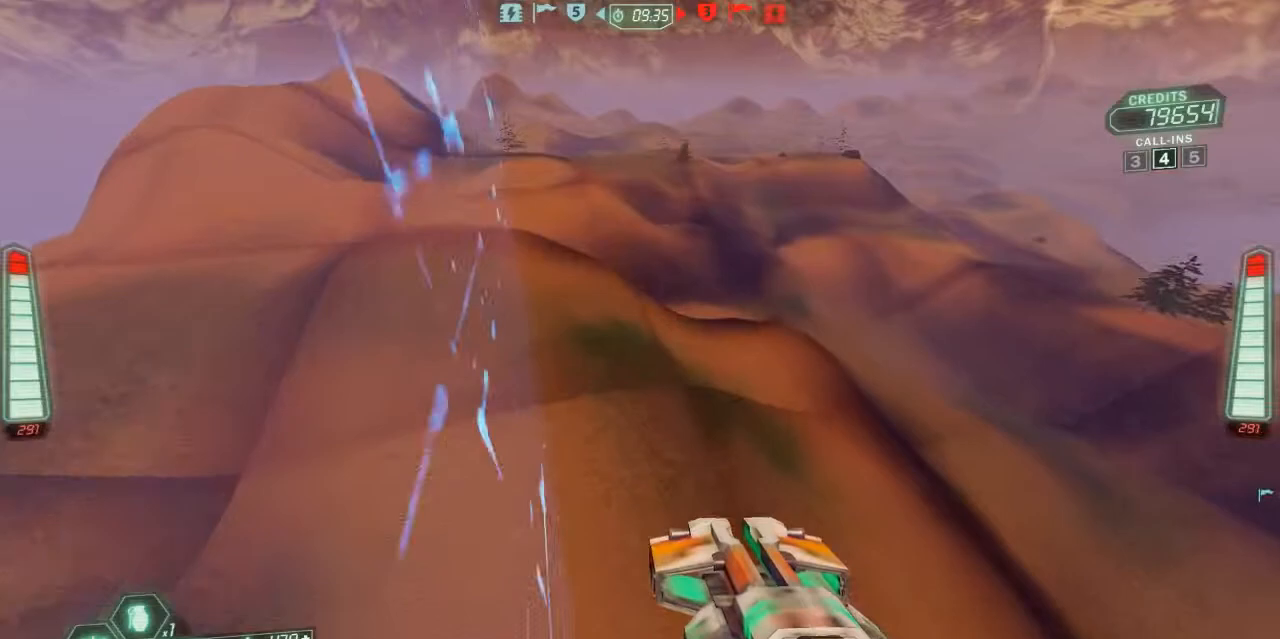
{"keys": ["ski", "w"], "events": []}
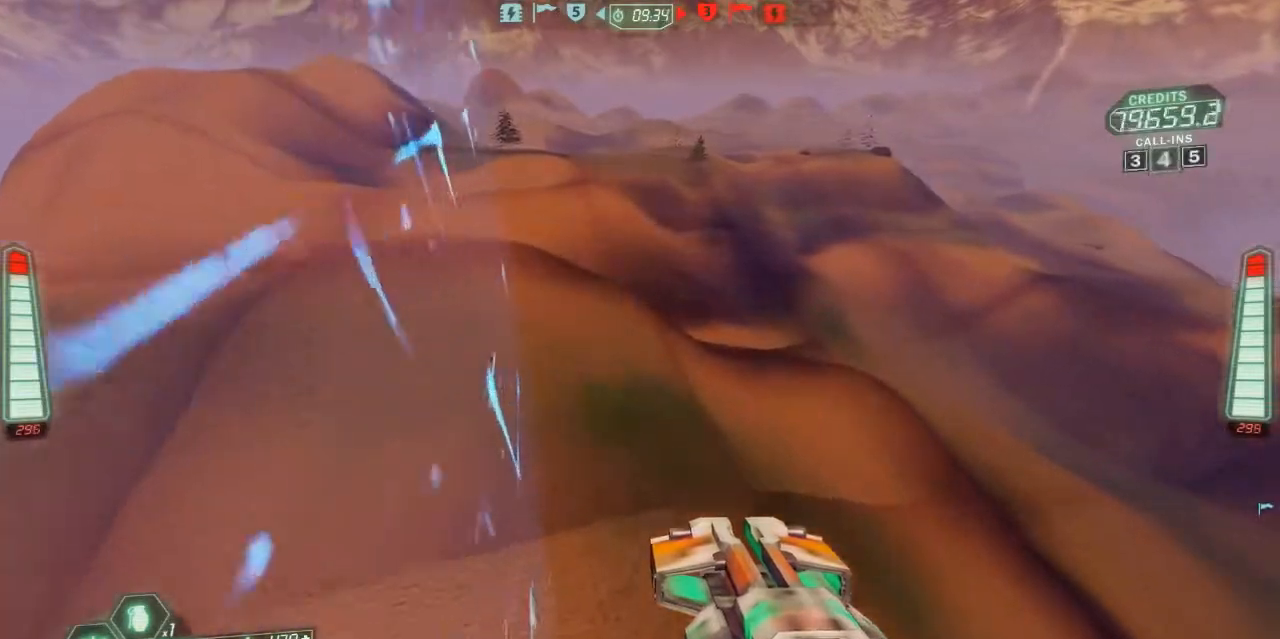
{"keys": ["ski", "w"], "events": []}
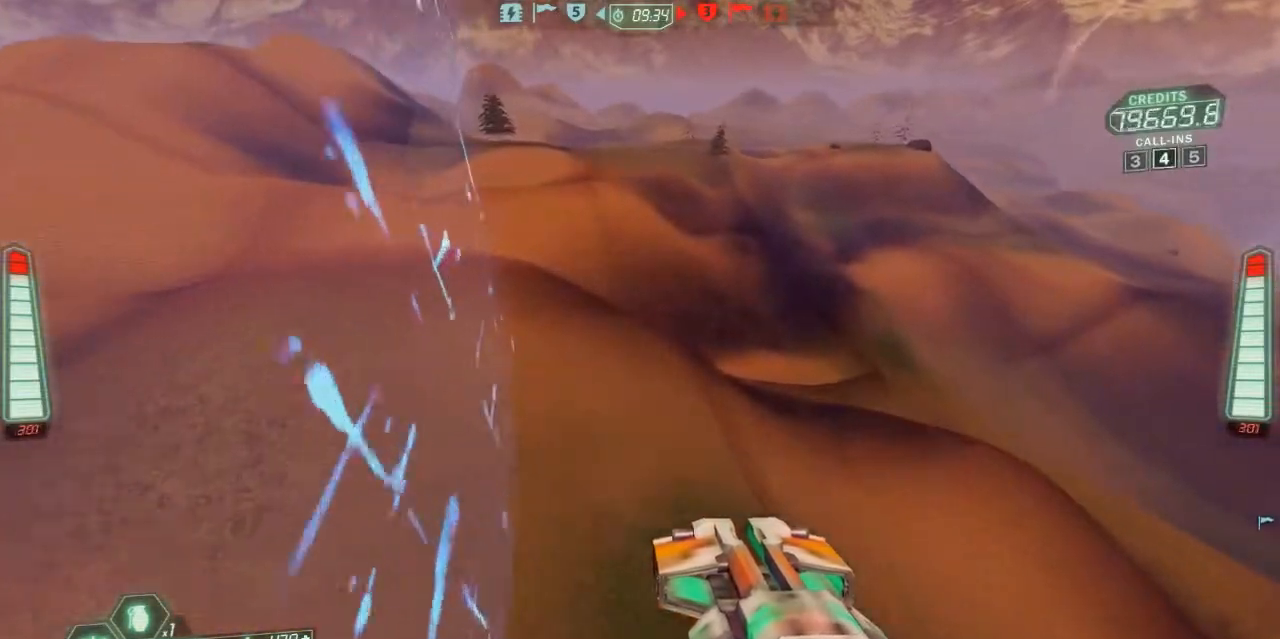
{"keys": ["ski", "w"], "events": []}
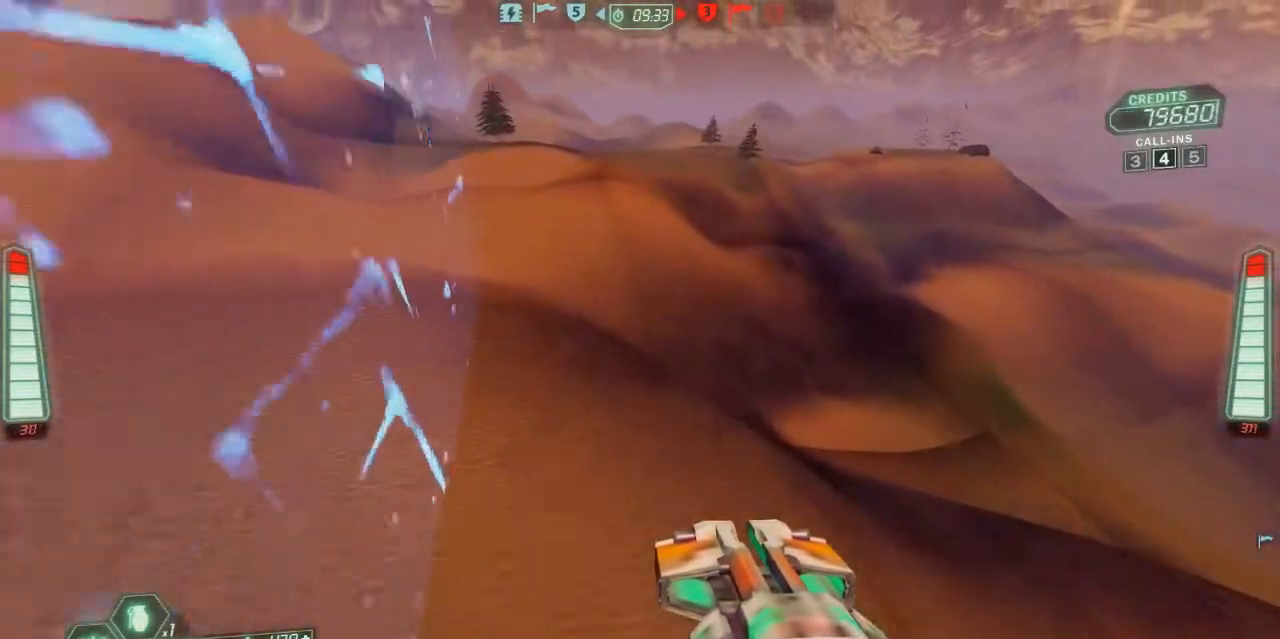
{"keys": ["ski"], "events": [[300, "w", "up"]]}
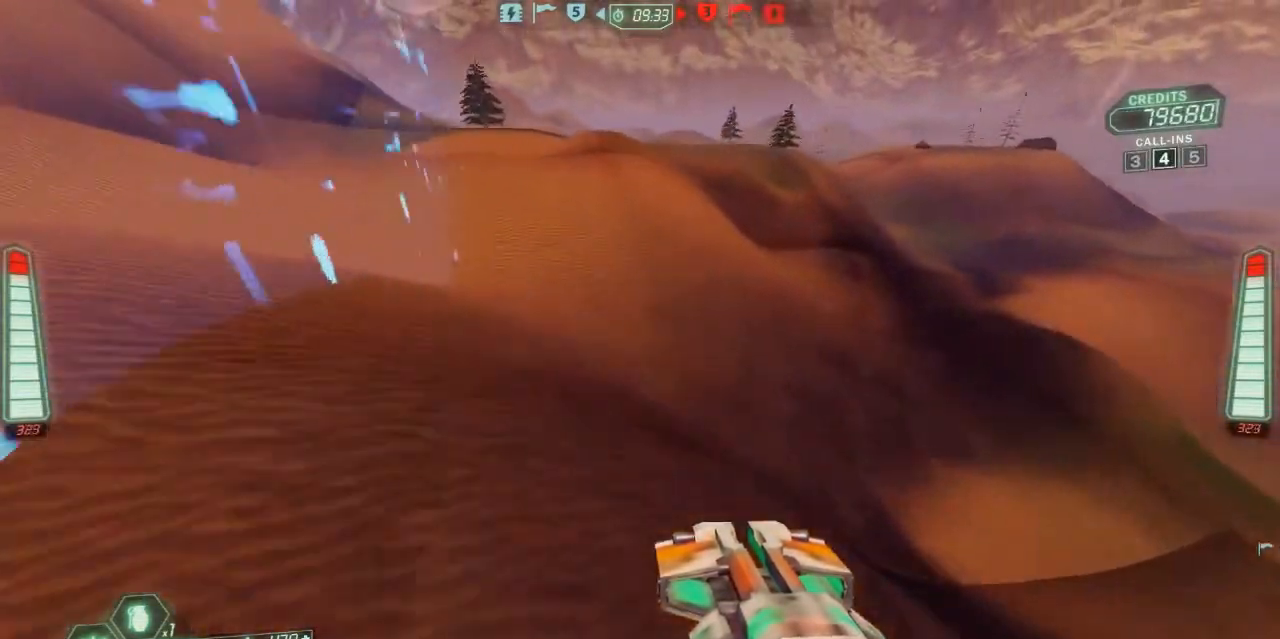
{"keys": ["a", "s", "ski"], "events": [[67, "s", "down"], [133, "a", "down"], [133, "belt", "down"], [200, "belt", "up"]]}
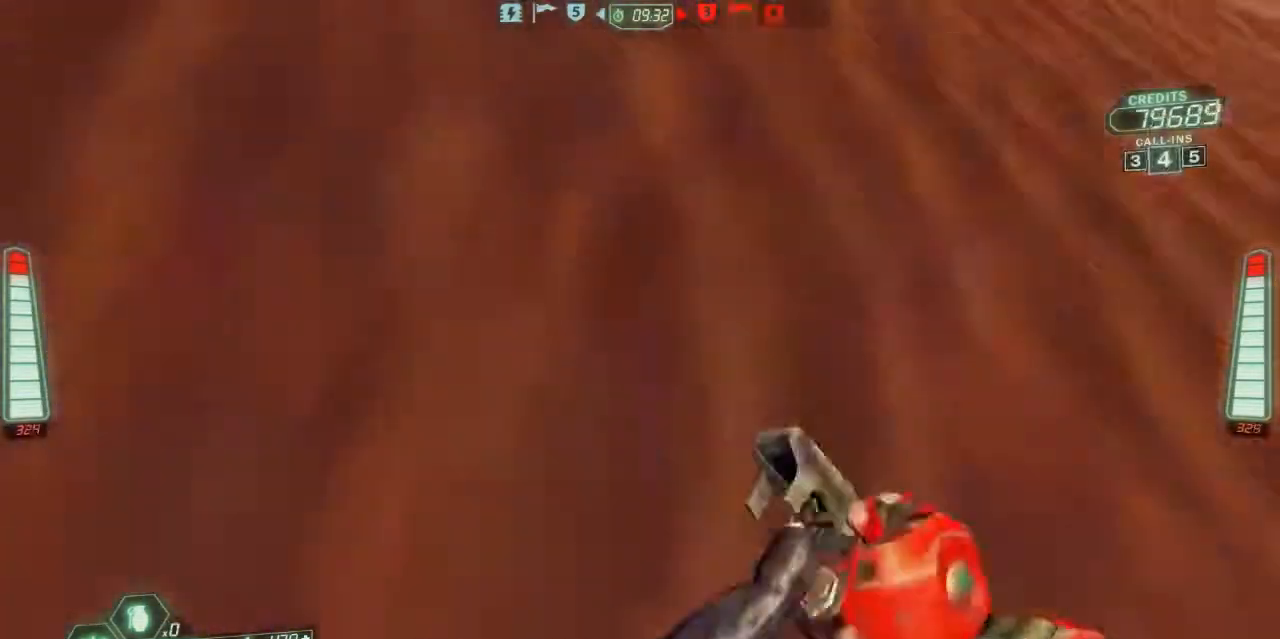
{"keys": ["ski", "w"], "events": [[233, "a", "up"], [233, "s", "up"], [367, "w", "down"]]}
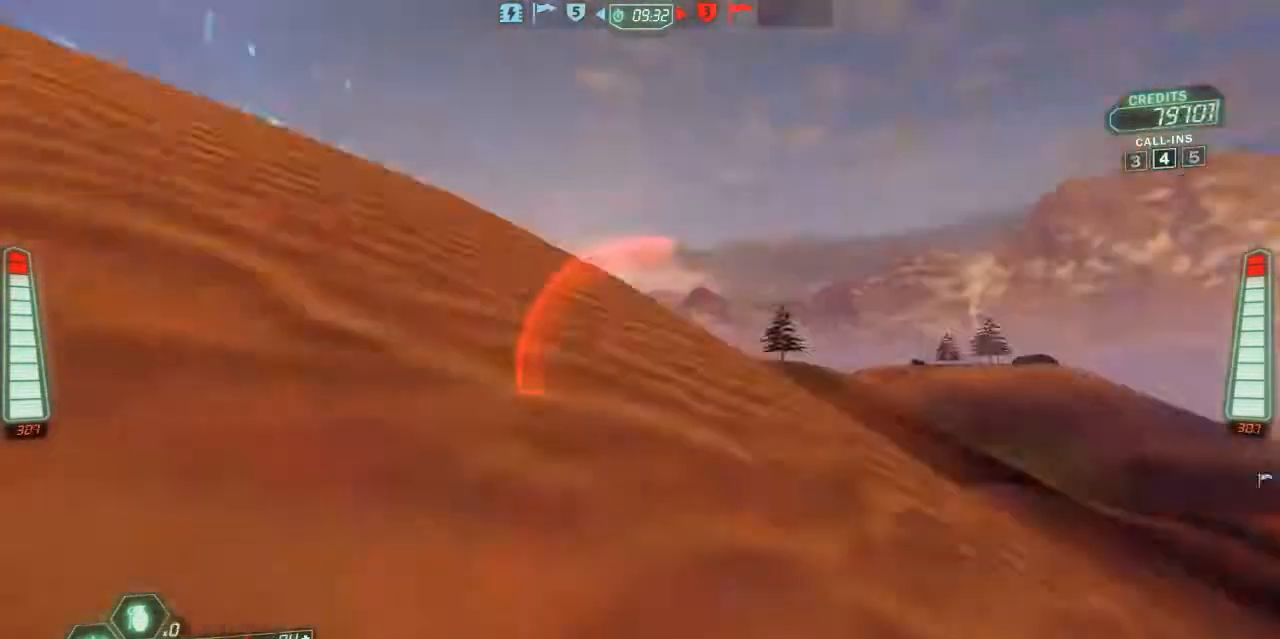
{"keys": ["ski", "w"], "events": []}
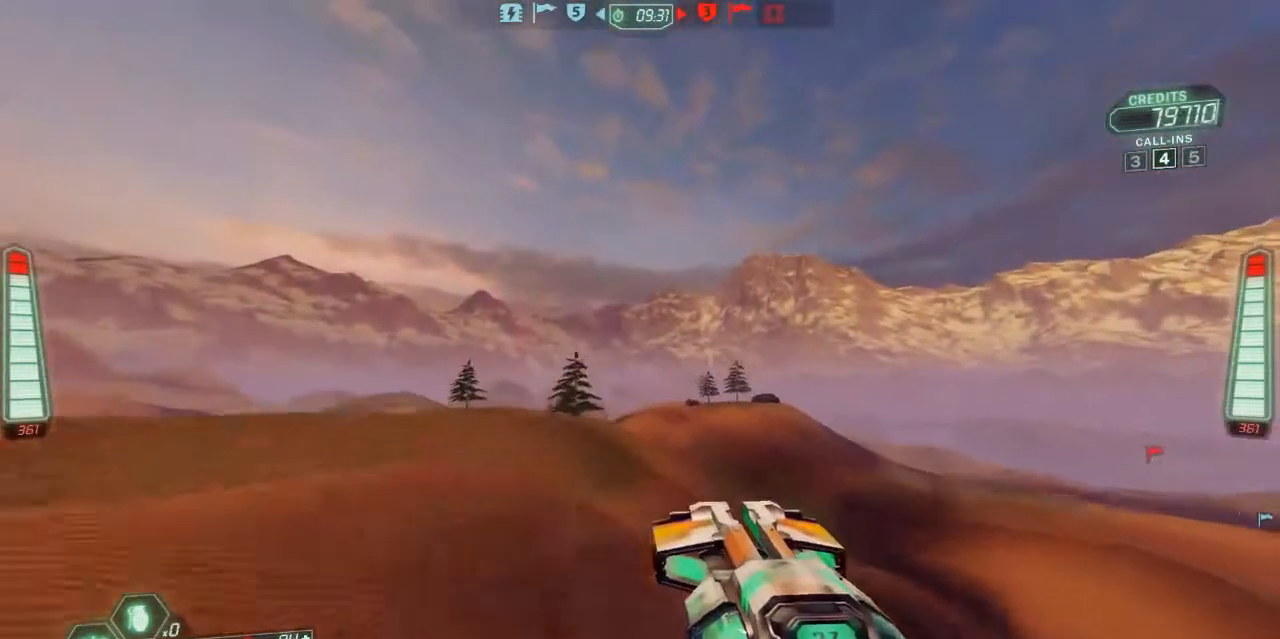
{"keys": ["ski", "w"], "events": [[167, "a", "down"], [400, "a", "up"]]}
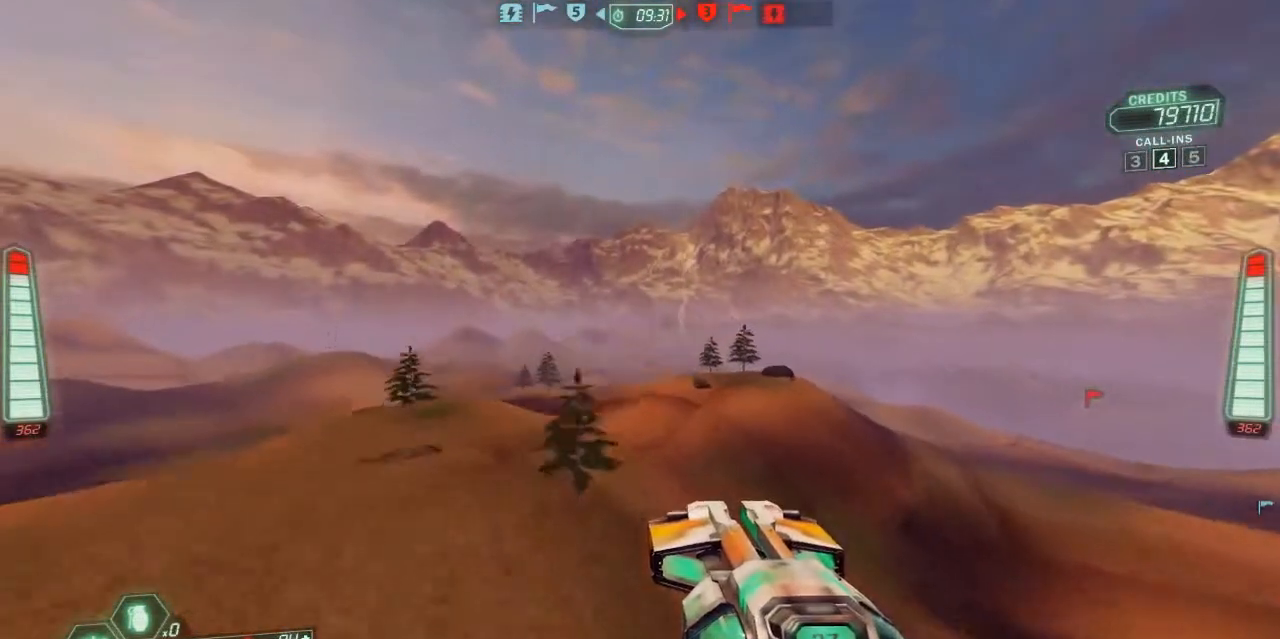
{"keys": ["ski", "w"], "events": []}
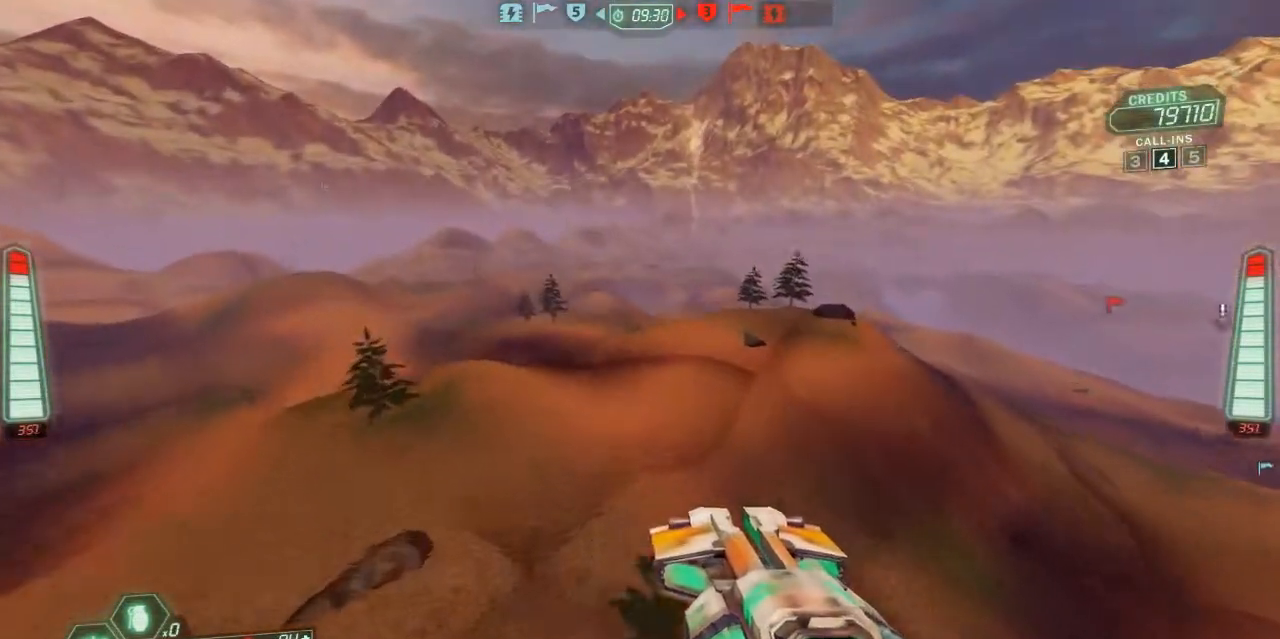
{"keys": ["d", "ski", "w"], "events": [[467, "d", "down"]]}
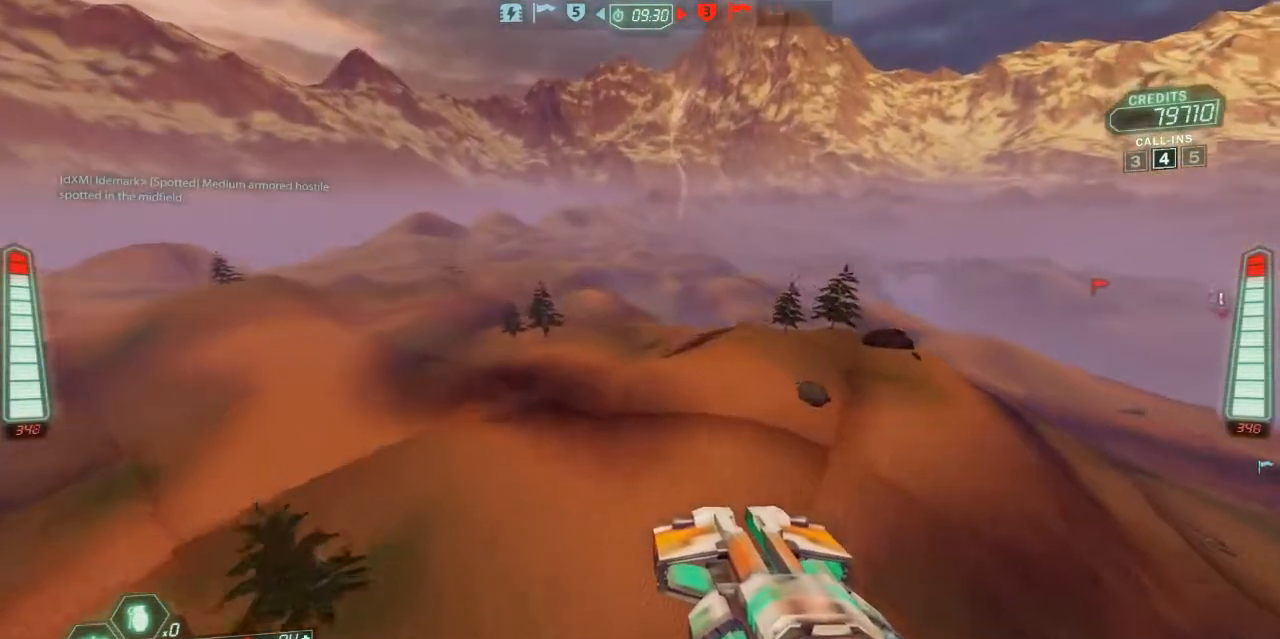
{"keys": ["ski", "w"], "events": [[367, "d", "up"]]}
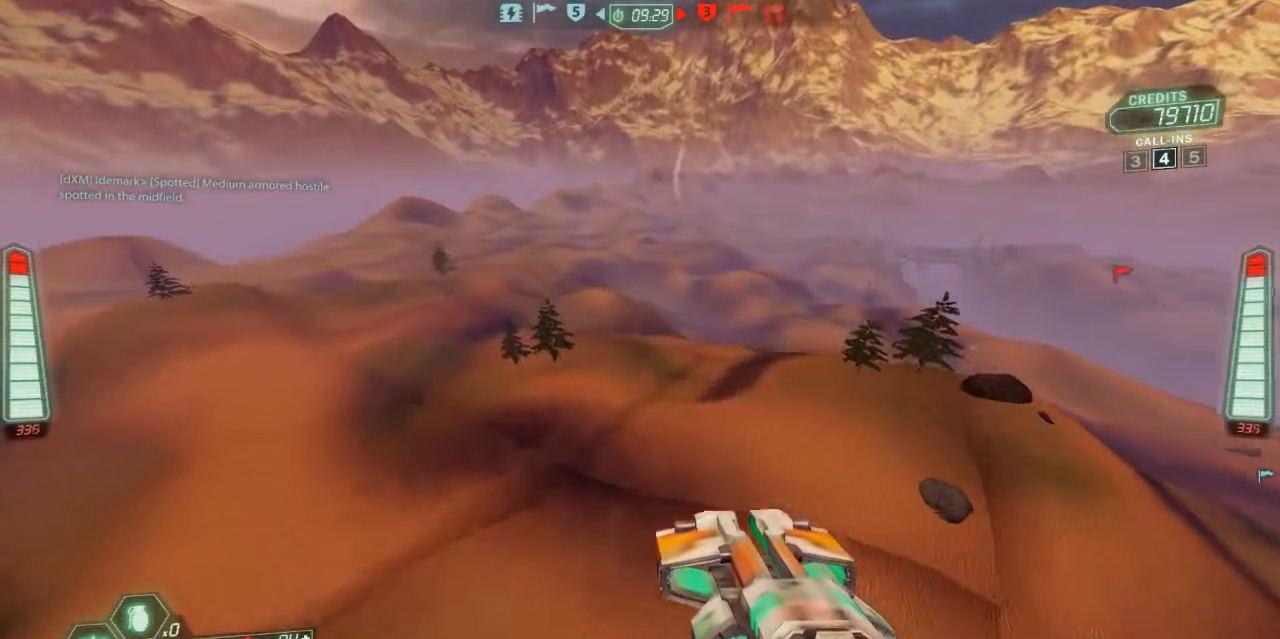
{"keys": ["d", "ski", "w"], "events": [[100, "d", "down"]]}
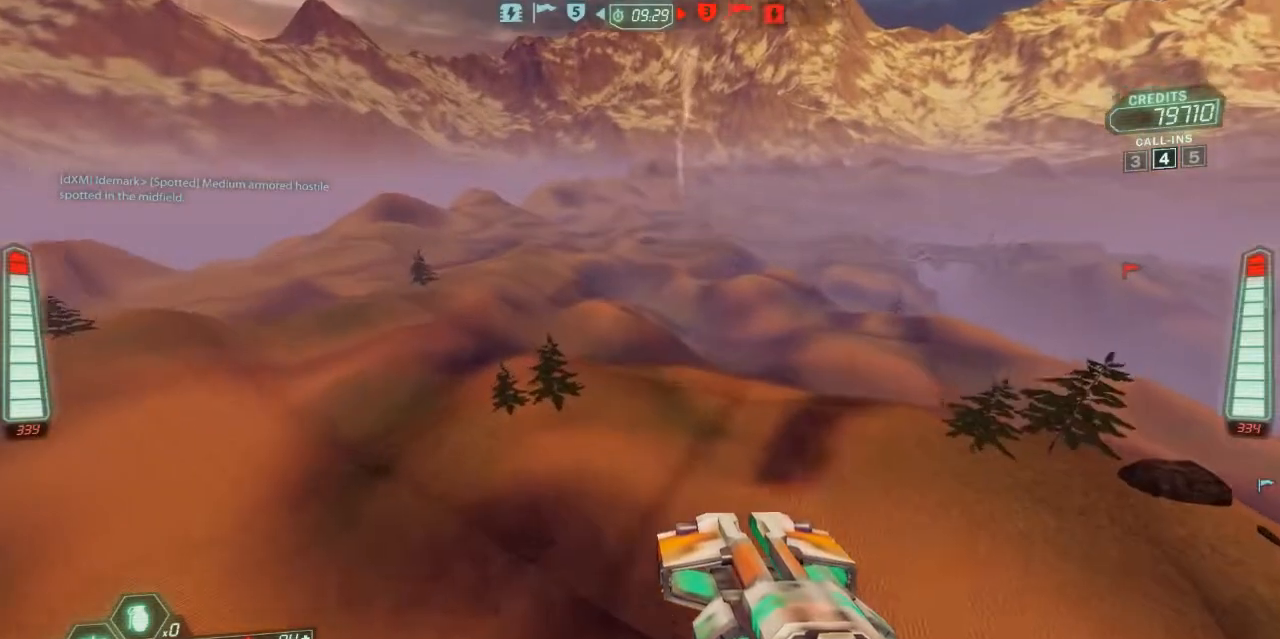
{"keys": ["d", "ski", "w"], "events": []}
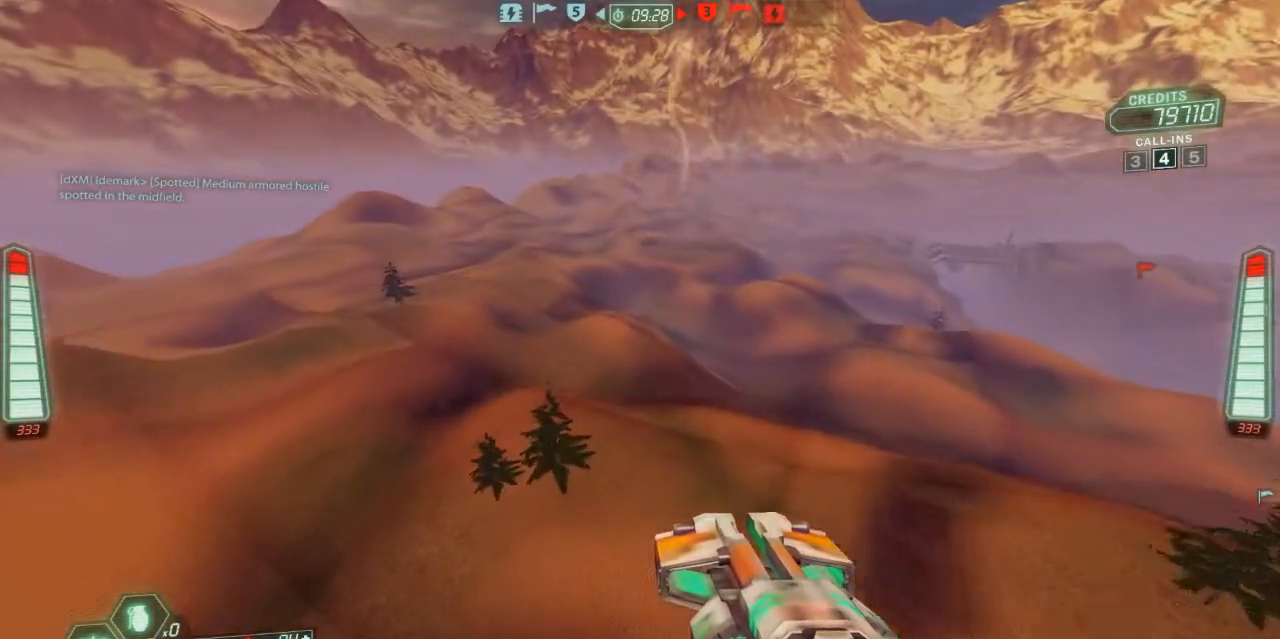
{"keys": ["pack", "ski", "w"], "events": [[300, "d", "up"], [433, "pack", "down"]]}
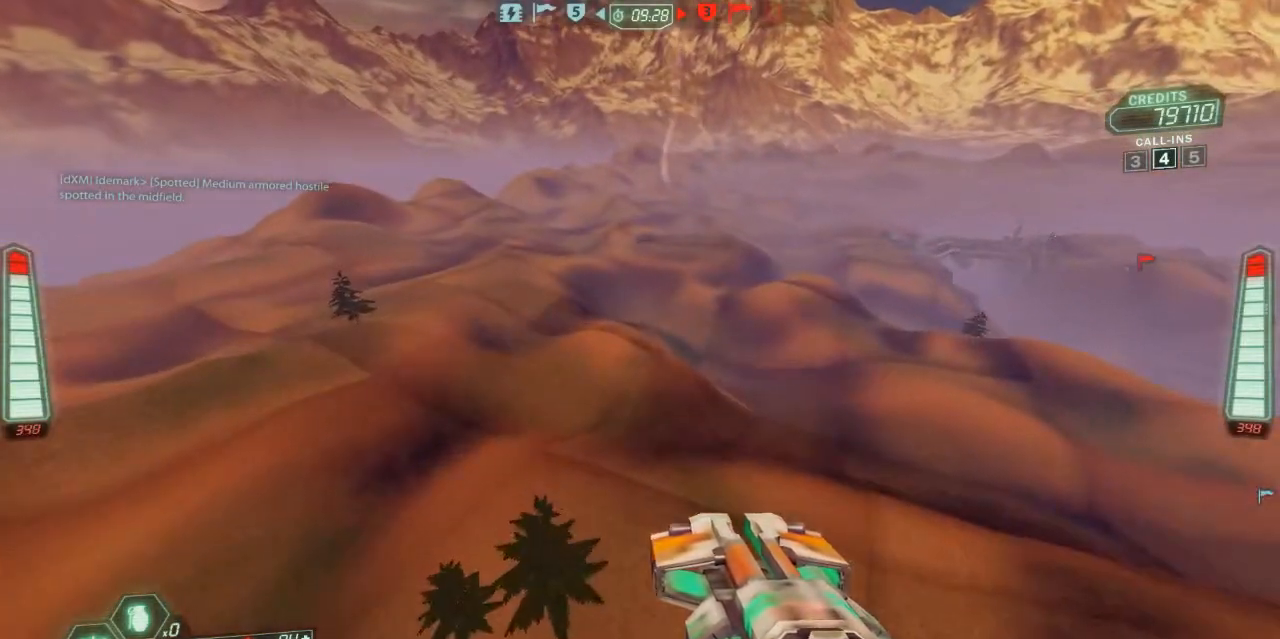
{"keys": ["ski", "w"], "events": [[67, "pack", "up"]]}